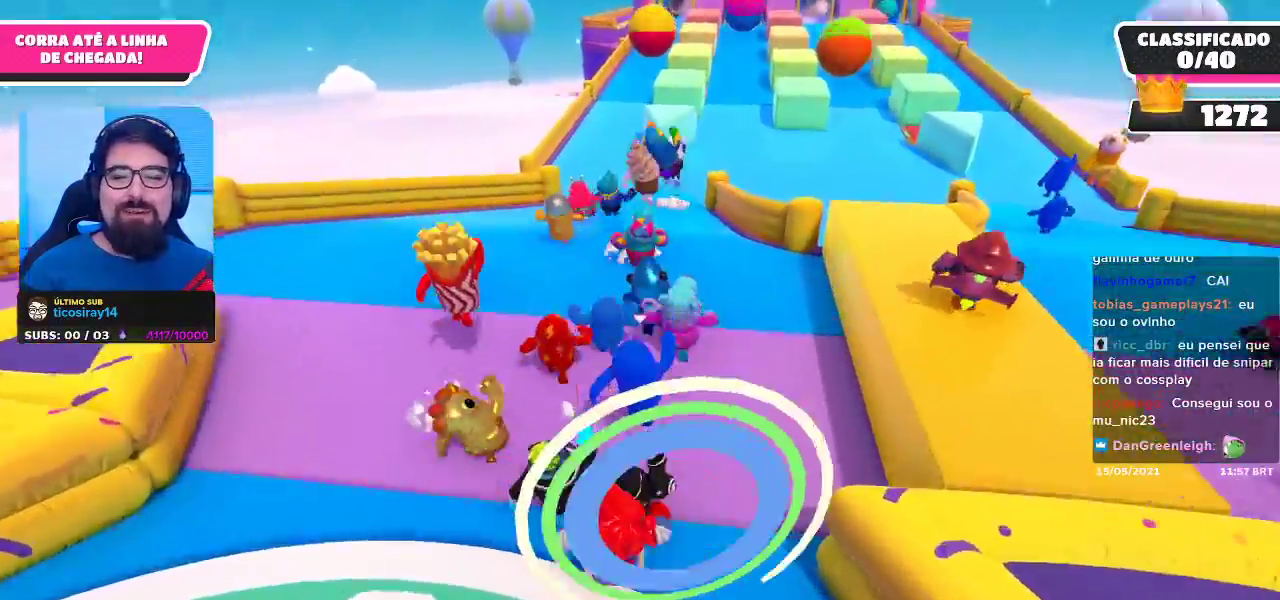
Gameplay with a controller (Xbox layout); each line is a JSON object with the inputs held at the frame after it. "events" lists button and stick changes between this image and that frame as [ms after this image, input, new state], when the widget could be followed in between.
{"buttons": [], "left_stick": "up", "right_stick": "center", "events": [[150, "A", "down"], [333, "A", "up"]]}
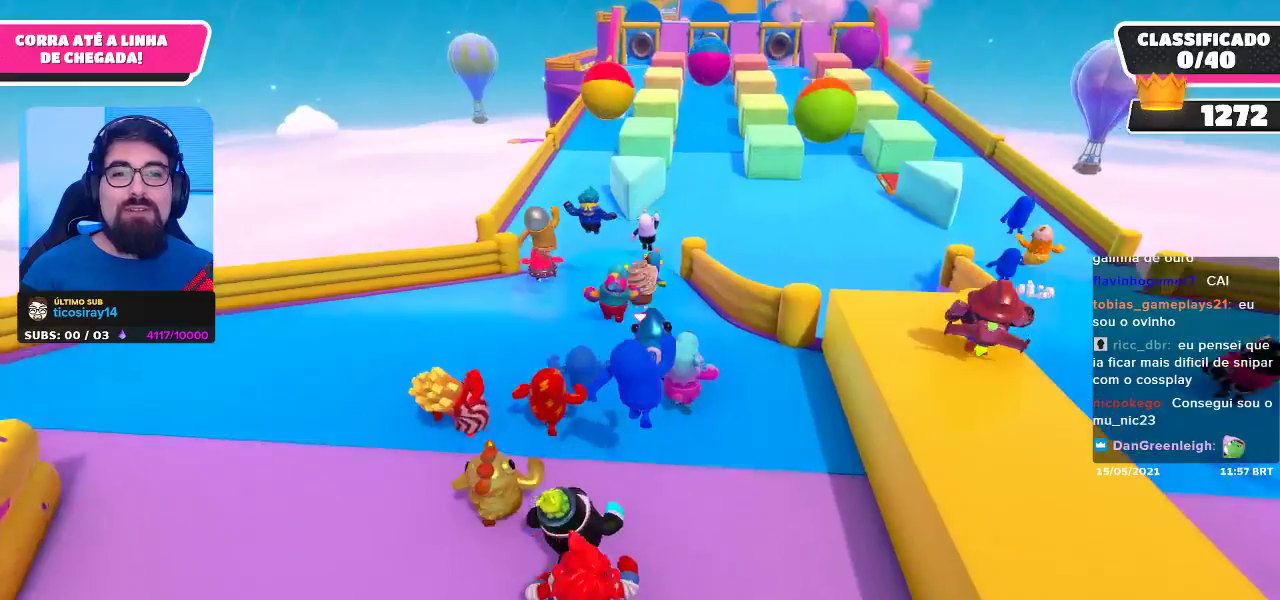
{"buttons": ["A"], "left_stick": "up-left", "right_stick": "center", "events": [[333, "left_stick", "up-left"], [417, "A", "down"]]}
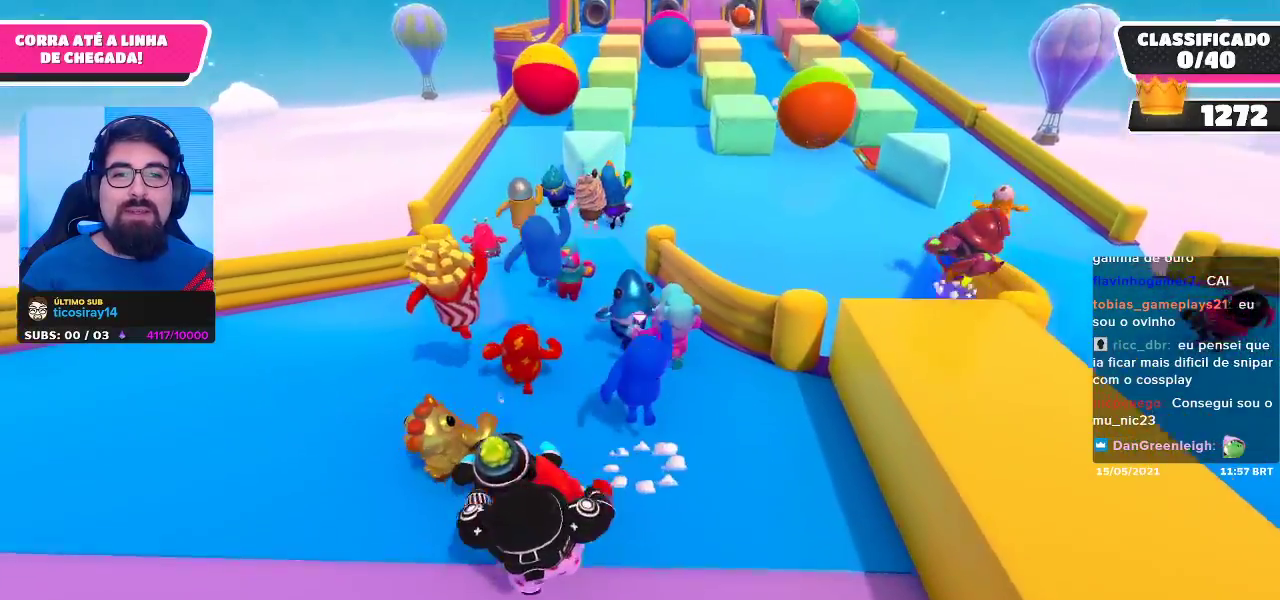
{"buttons": [], "left_stick": "up", "right_stick": "center", "events": [[50, "left_stick", "up"], [67, "A", "up"]]}
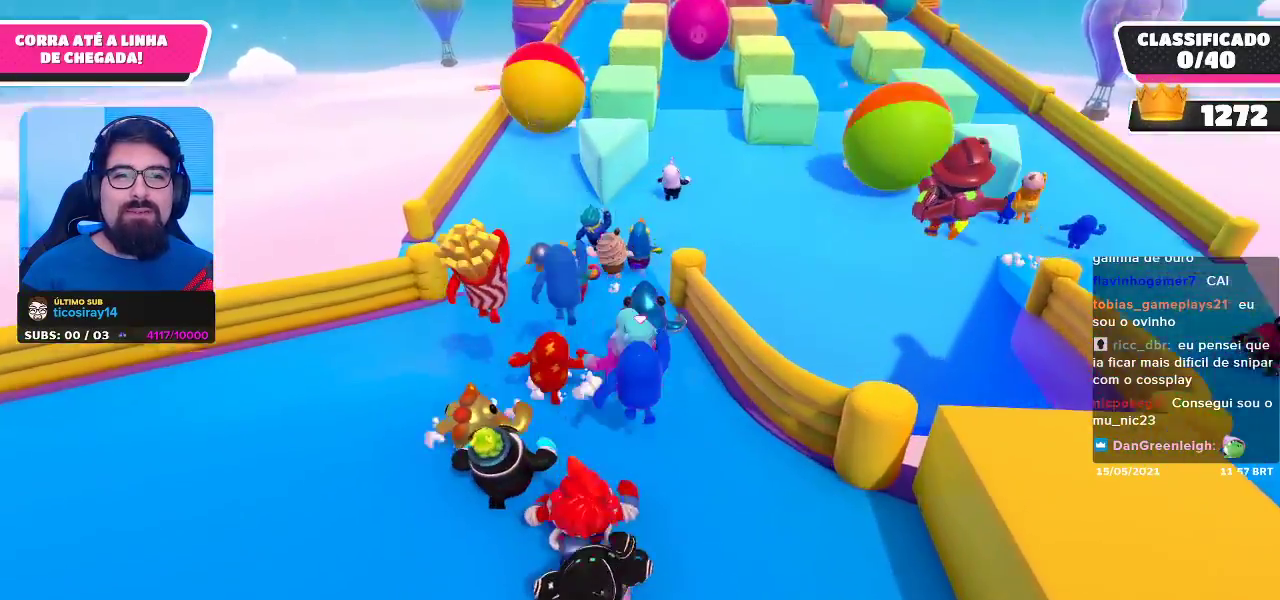
{"buttons": [], "left_stick": "up", "right_stick": "center", "events": [[167, "A", "down"], [283, "A", "up"]]}
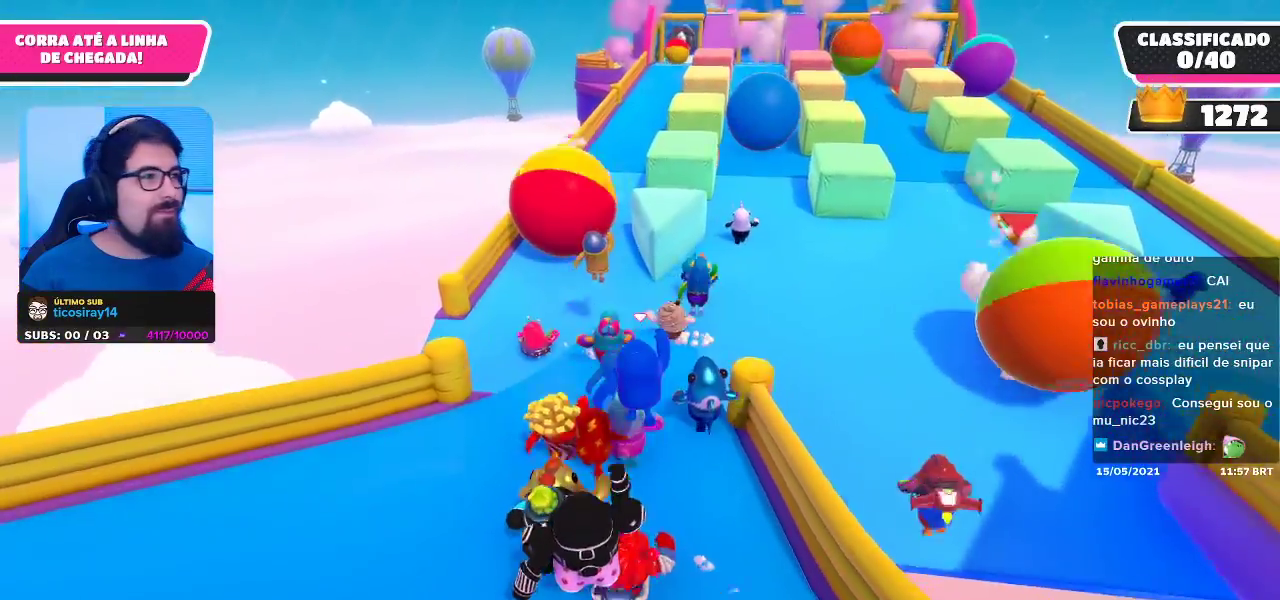
{"buttons": [], "left_stick": "up", "right_stick": "center", "events": []}
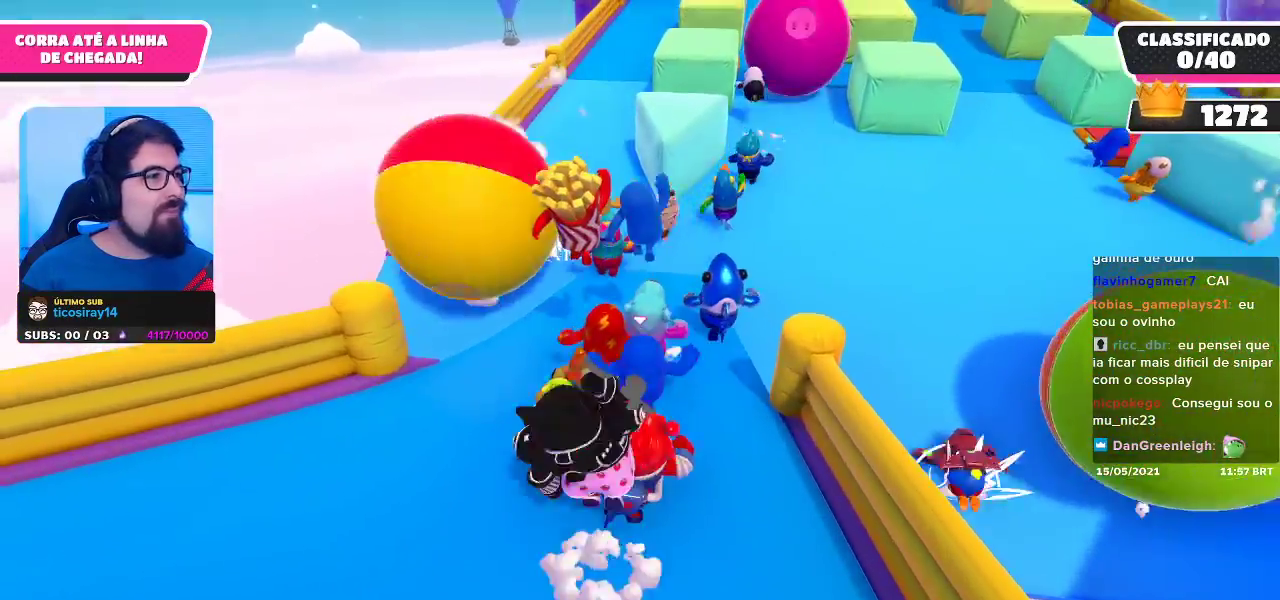
{"buttons": [], "left_stick": "up", "right_stick": "center", "events": [[83, "right_stick", "up"], [183, "right_stick", "center"], [333, "left_stick", "up-right"], [467, "left_stick", "up"]]}
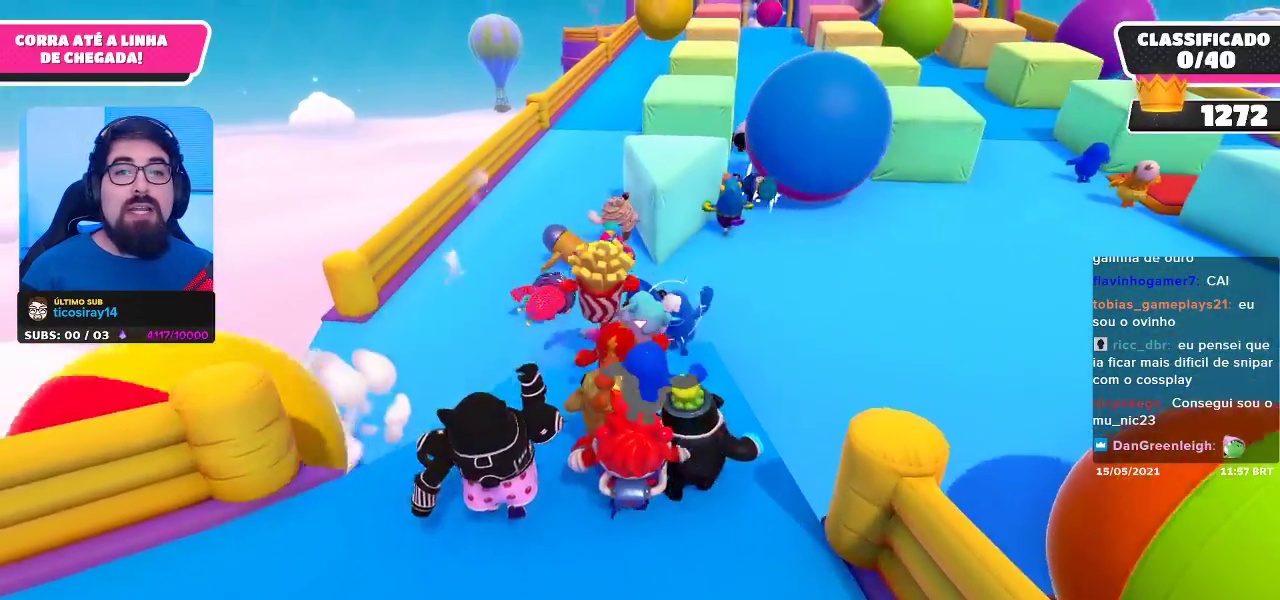
{"buttons": [], "left_stick": "up-right", "right_stick": "center", "events": [[350, "left_stick", "up-right"]]}
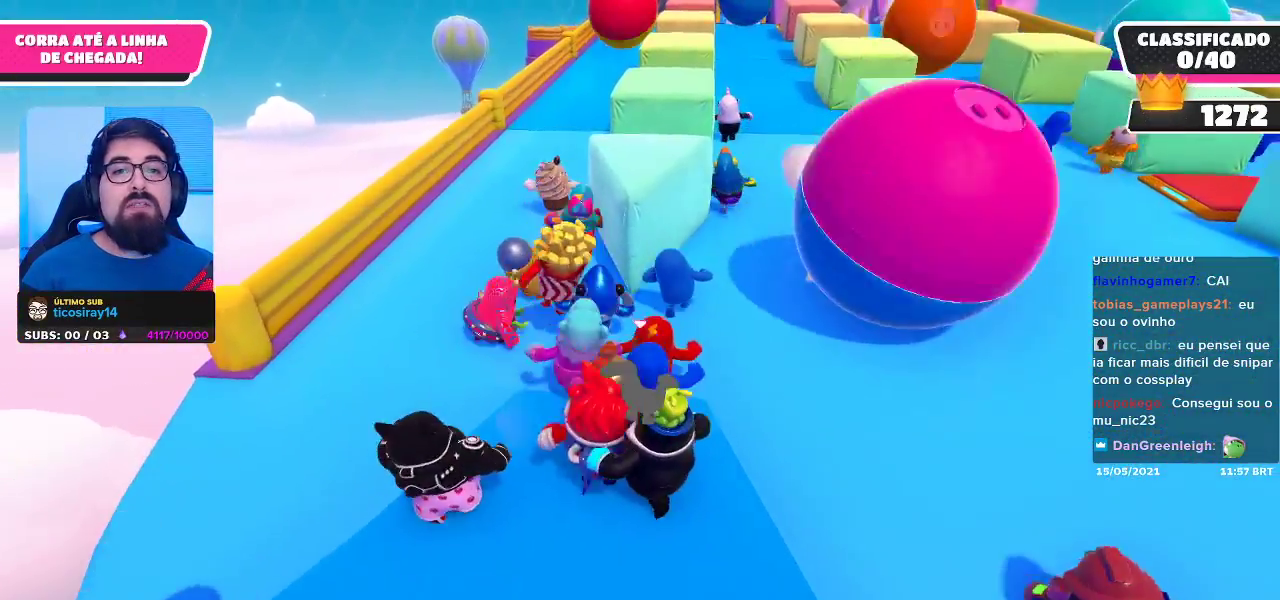
{"buttons": [], "left_stick": "up-right", "right_stick": "center", "events": [[300, "right_stick", "up"], [450, "right_stick", "center"]]}
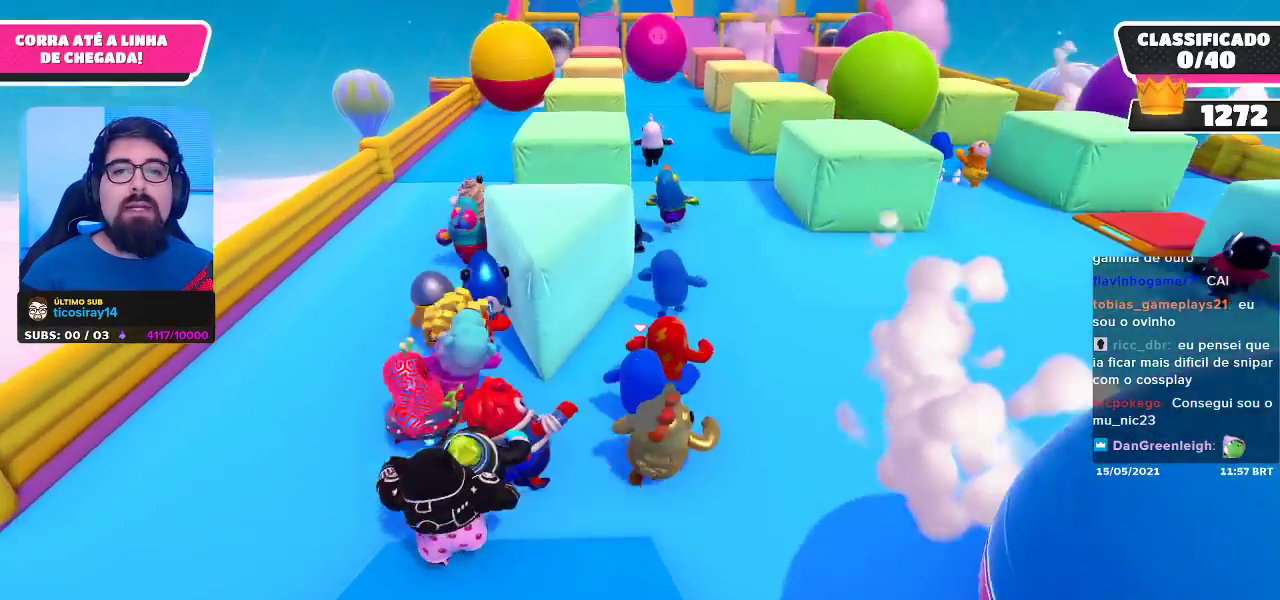
{"buttons": [], "left_stick": "up-right", "right_stick": "center", "events": []}
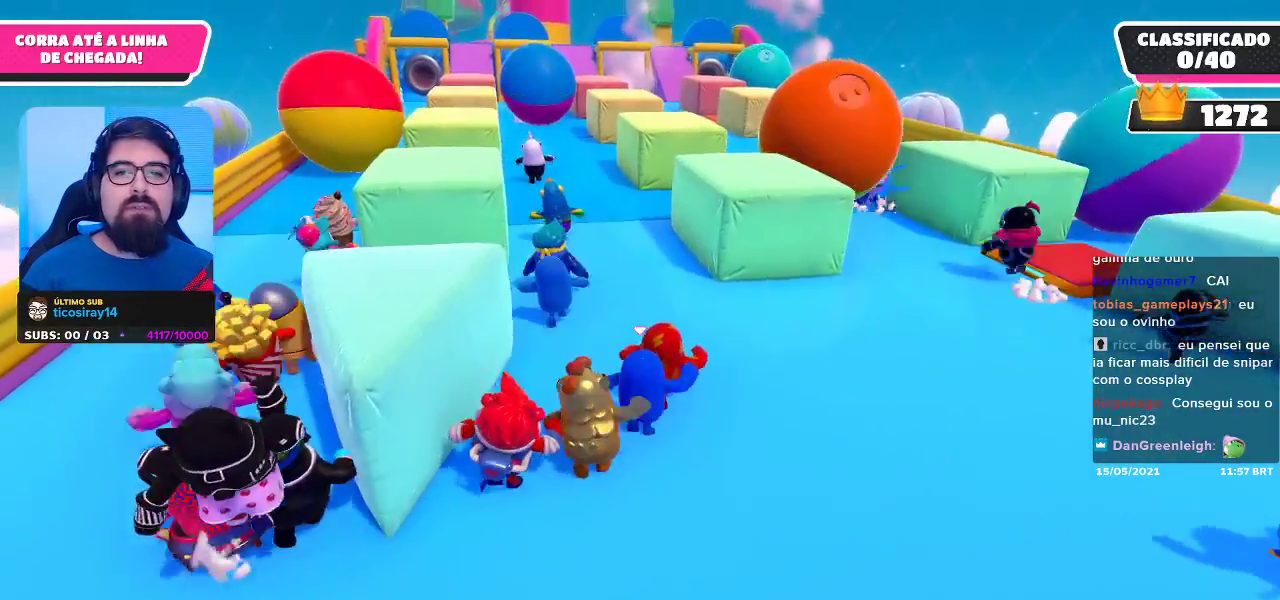
{"buttons": [], "left_stick": "up", "right_stick": "center", "events": [[50, "right_stick", "down-left"], [167, "right_stick", "center"], [400, "right_stick", "down-right"], [417, "left_stick", "up"], [467, "right_stick", "center"]]}
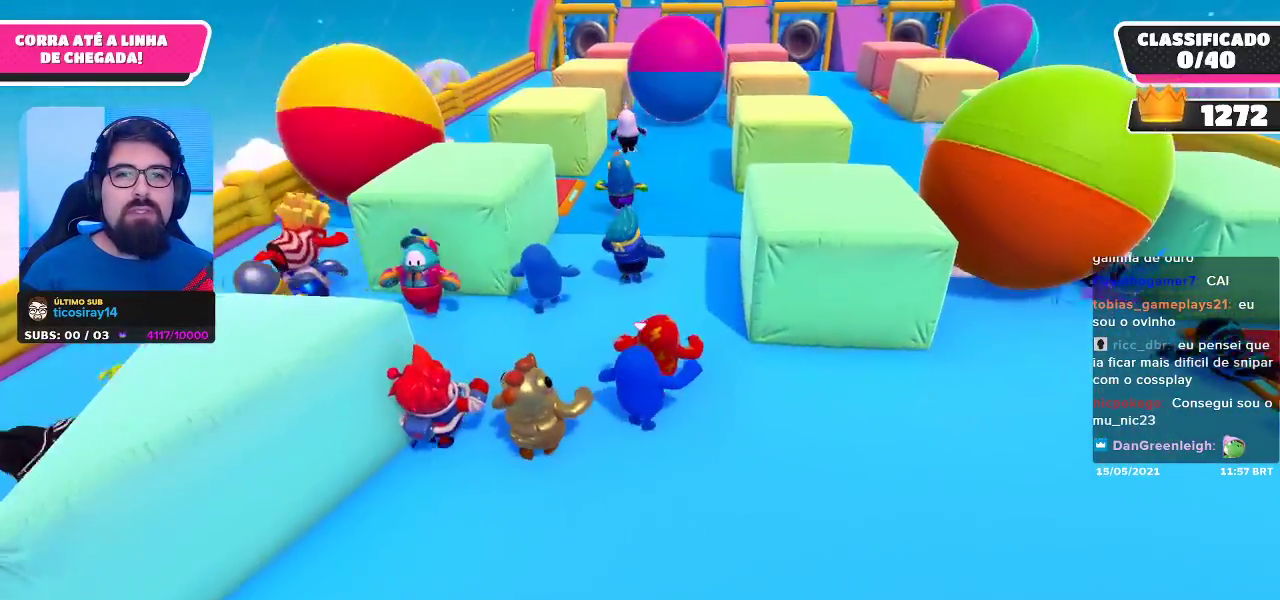
{"buttons": [], "left_stick": "up", "right_stick": "center", "events": []}
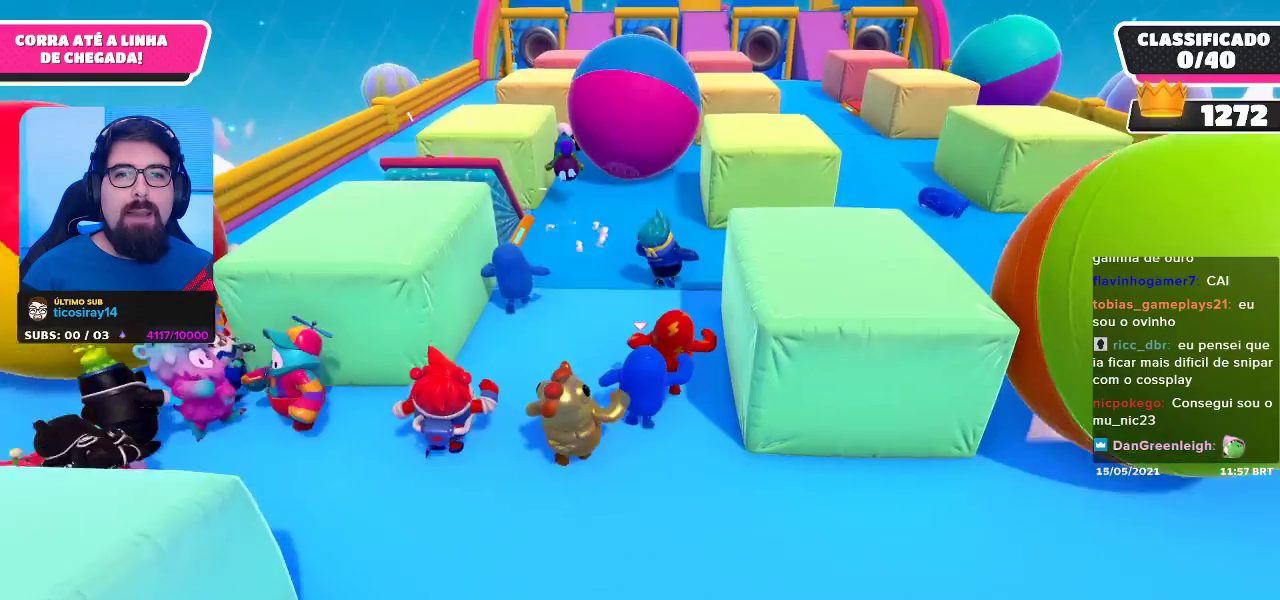
{"buttons": [], "left_stick": "up-right", "right_stick": "center", "events": [[17, "left_stick", "up-right"], [167, "X", "down"], [283, "X", "up"]]}
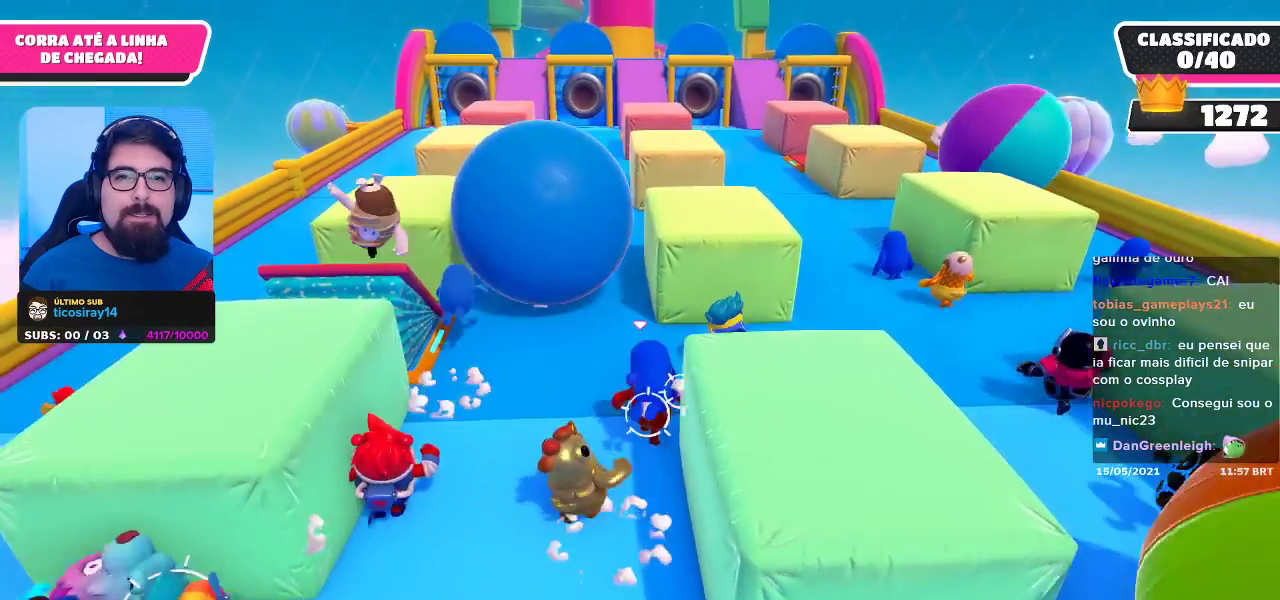
{"buttons": [], "left_stick": "up-right", "right_stick": "center", "events": []}
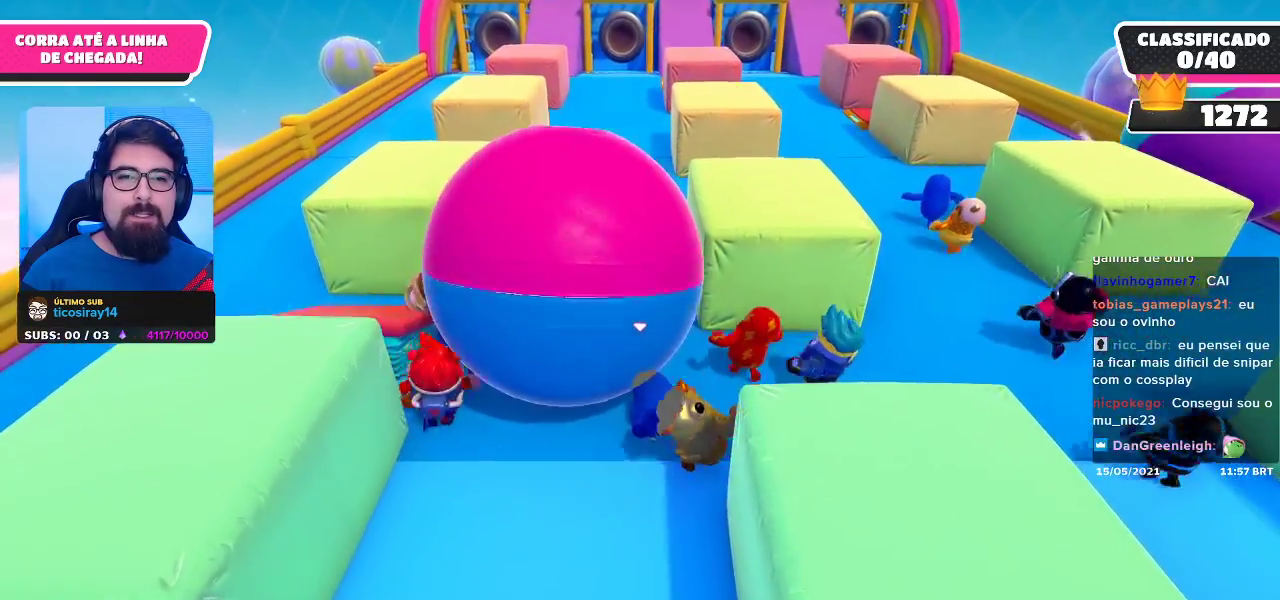
{"buttons": [], "left_stick": "up-left", "right_stick": "center", "events": [[133, "left_stick", "up"], [483, "left_stick", "up-left"]]}
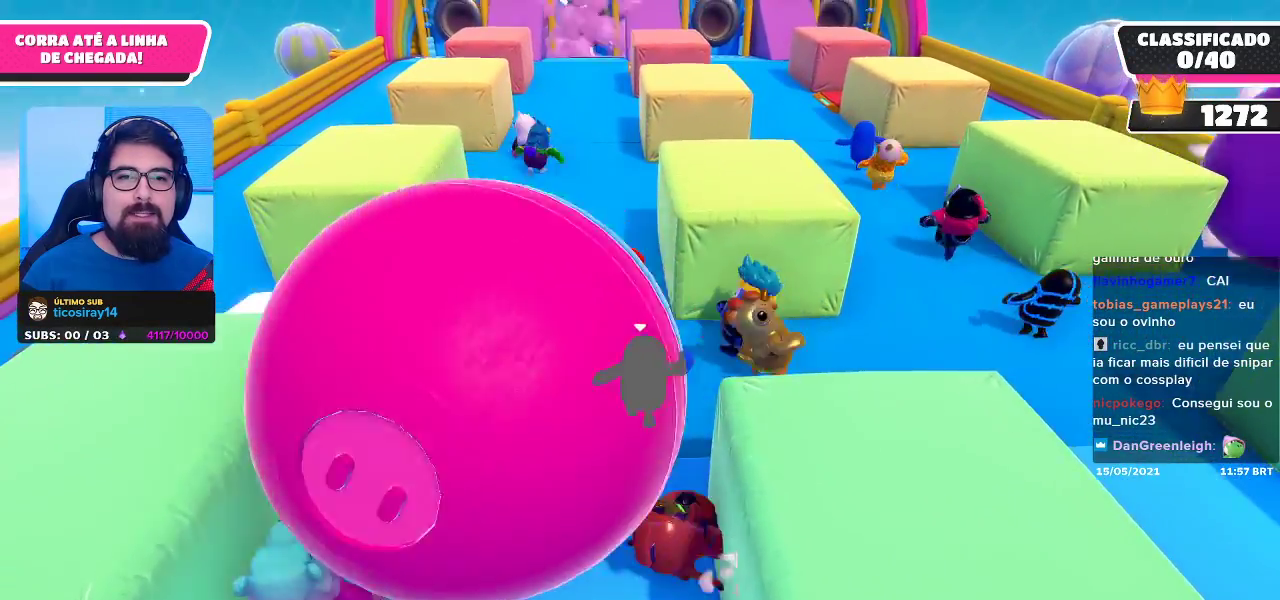
{"buttons": [], "left_stick": "up", "right_stick": "up", "events": [[250, "left_stick", "up"], [367, "right_stick", "up"]]}
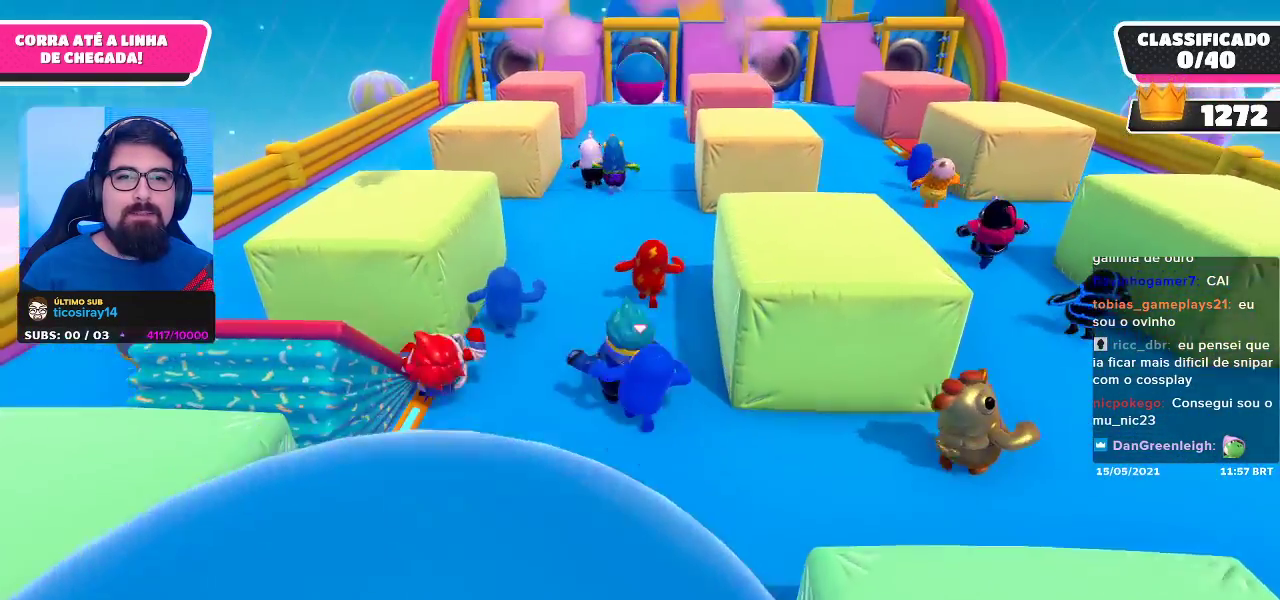
{"buttons": [], "left_stick": "up", "right_stick": "center", "events": [[50, "right_stick", "center"]]}
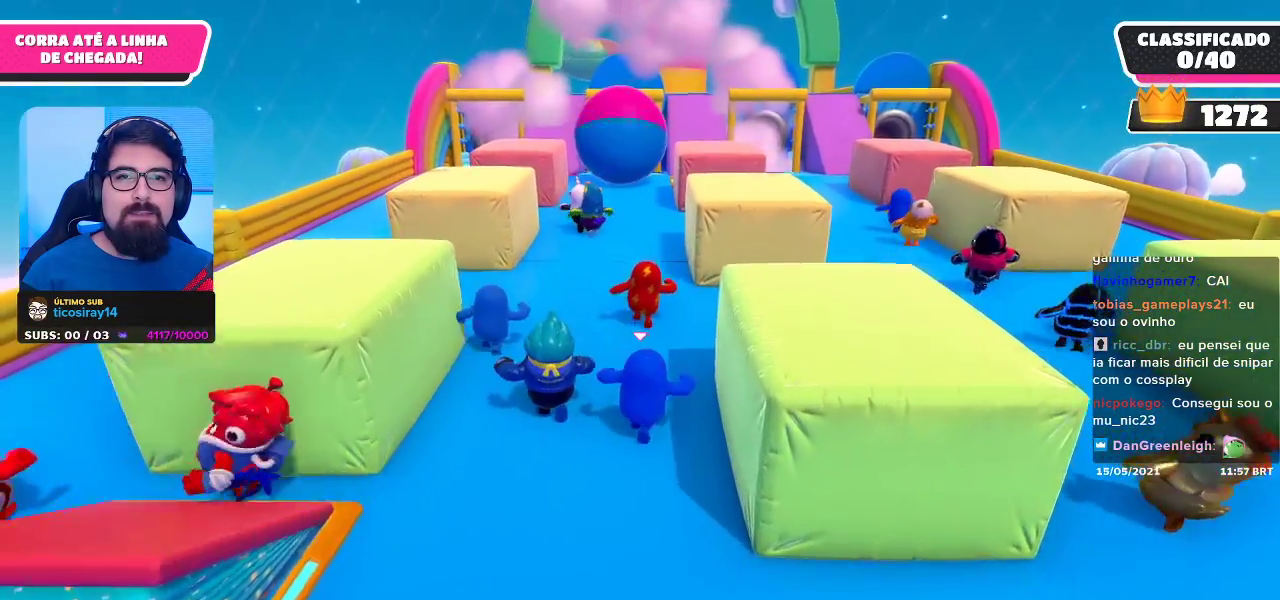
{"buttons": [], "left_stick": "up", "right_stick": "center", "events": []}
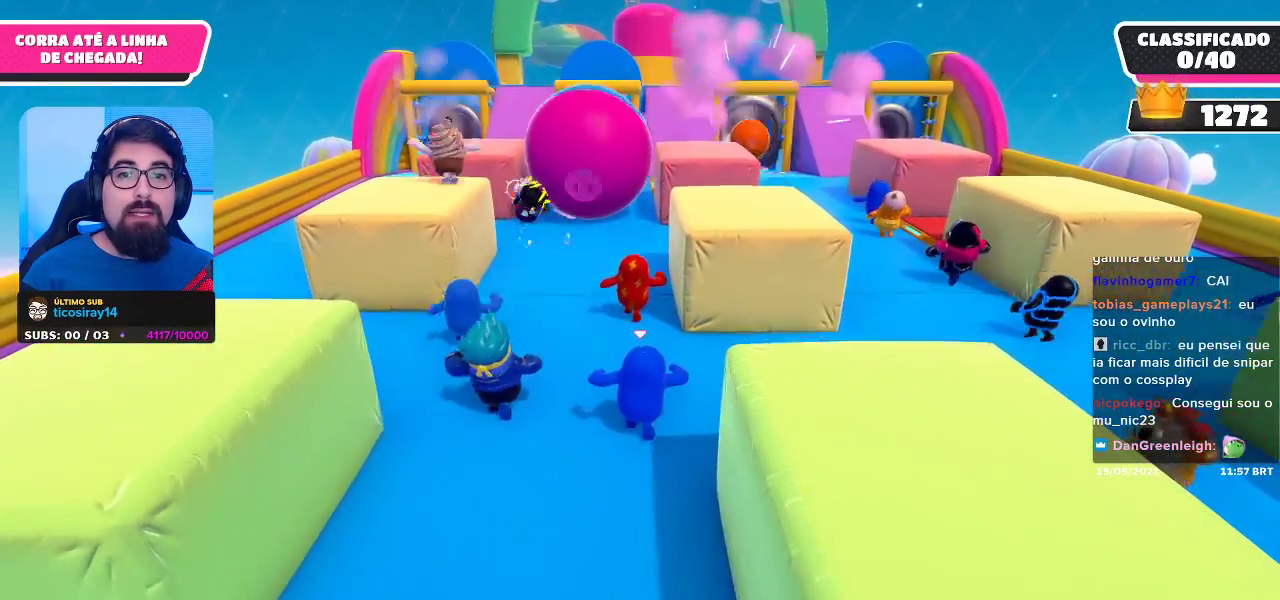
{"buttons": [], "left_stick": "up-right", "right_stick": "center", "events": [[250, "X", "down"], [300, "X", "up"], [300, "left_stick", "up-right"]]}
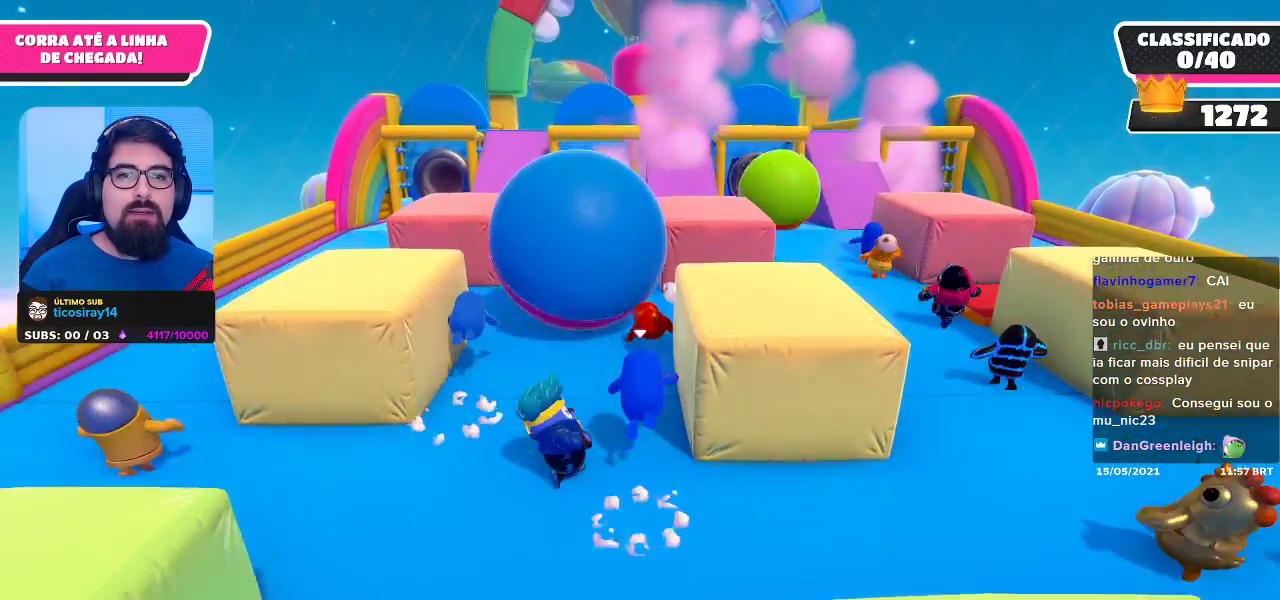
{"buttons": [], "left_stick": "up", "right_stick": "center", "events": [[483, "left_stick", "up"]]}
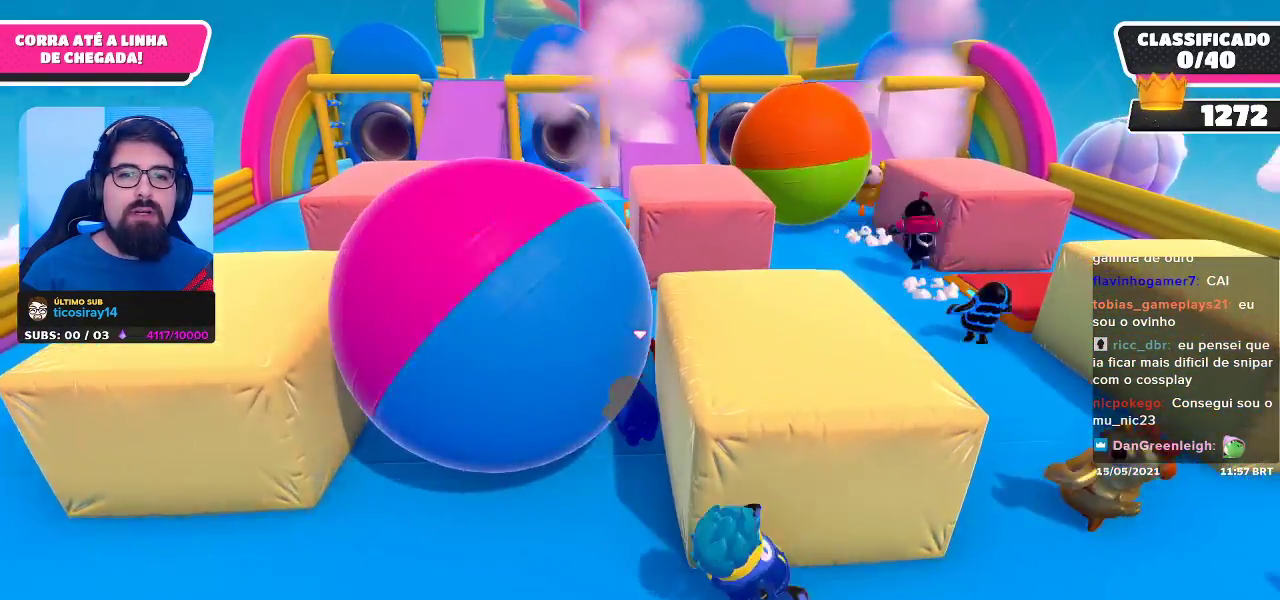
{"buttons": [], "left_stick": "up", "right_stick": "center", "events": []}
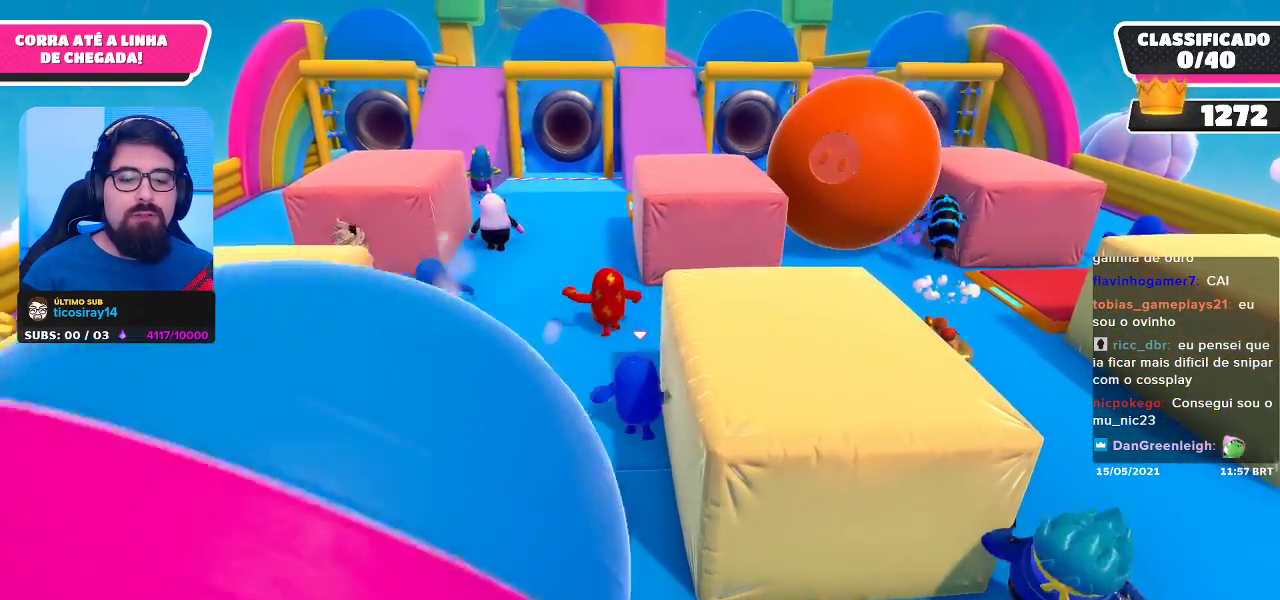
{"buttons": [], "left_stick": "up", "right_stick": "center", "events": []}
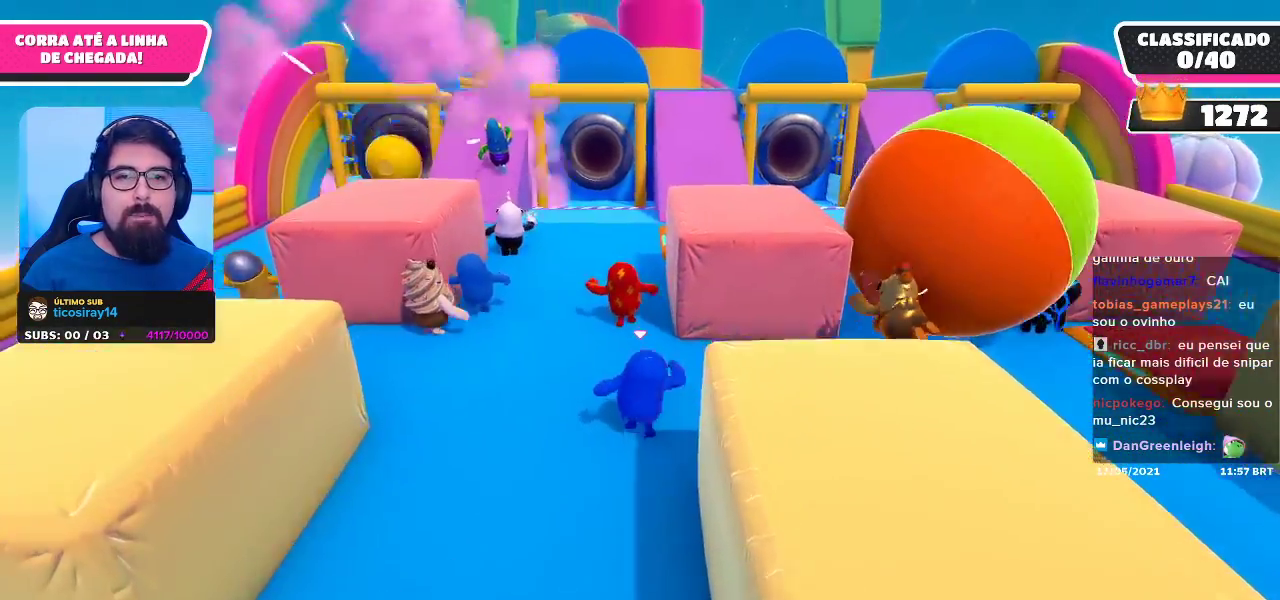
{"buttons": [], "left_stick": "up", "right_stick": "center", "events": []}
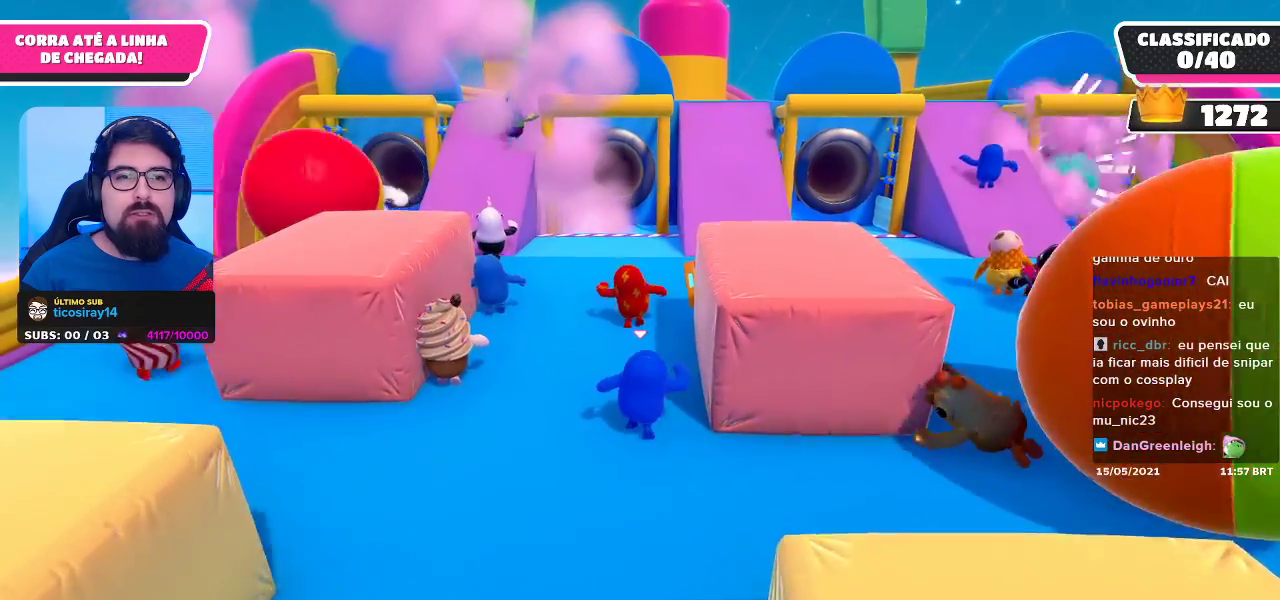
{"buttons": [], "left_stick": "up", "right_stick": "center", "events": []}
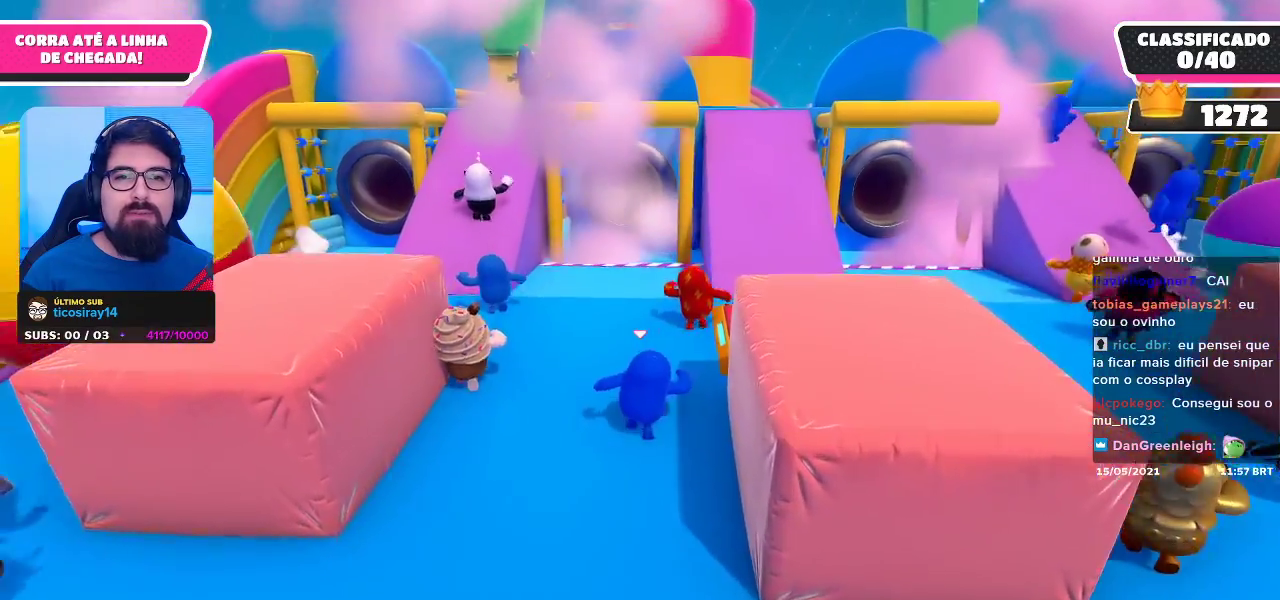
{"buttons": [], "left_stick": "up-right", "right_stick": "center", "events": [[483, "left_stick", "up-right"]]}
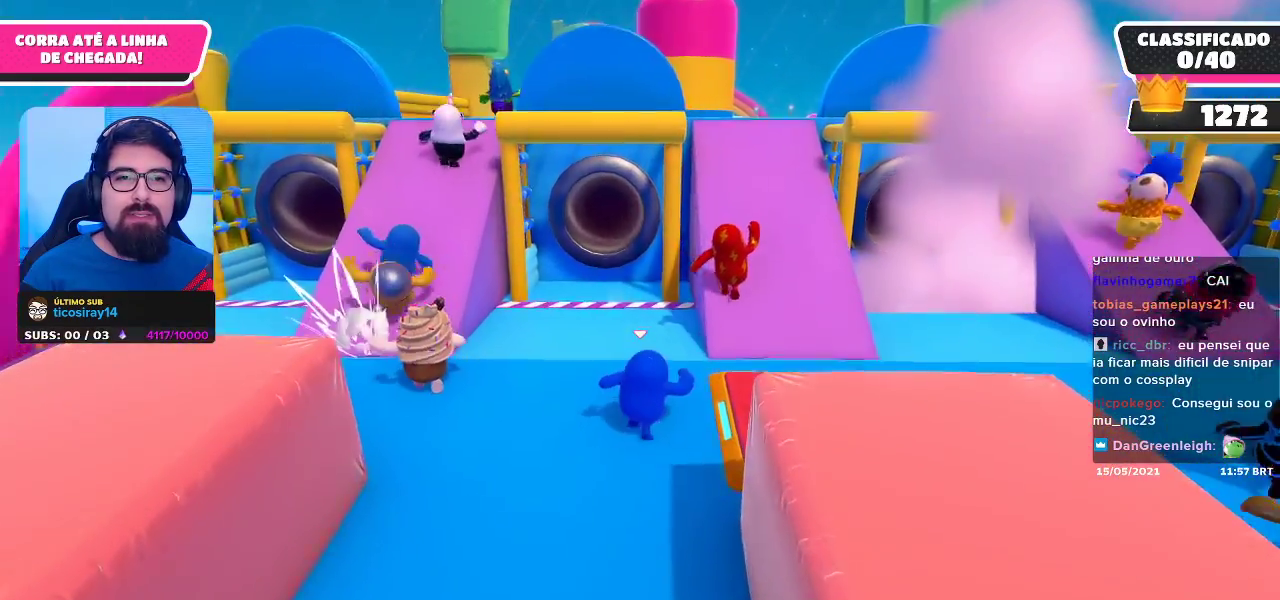
{"buttons": [], "left_stick": "up", "right_stick": "center", "events": [[183, "A", "down"], [317, "left_stick", "up"], [350, "A", "up"]]}
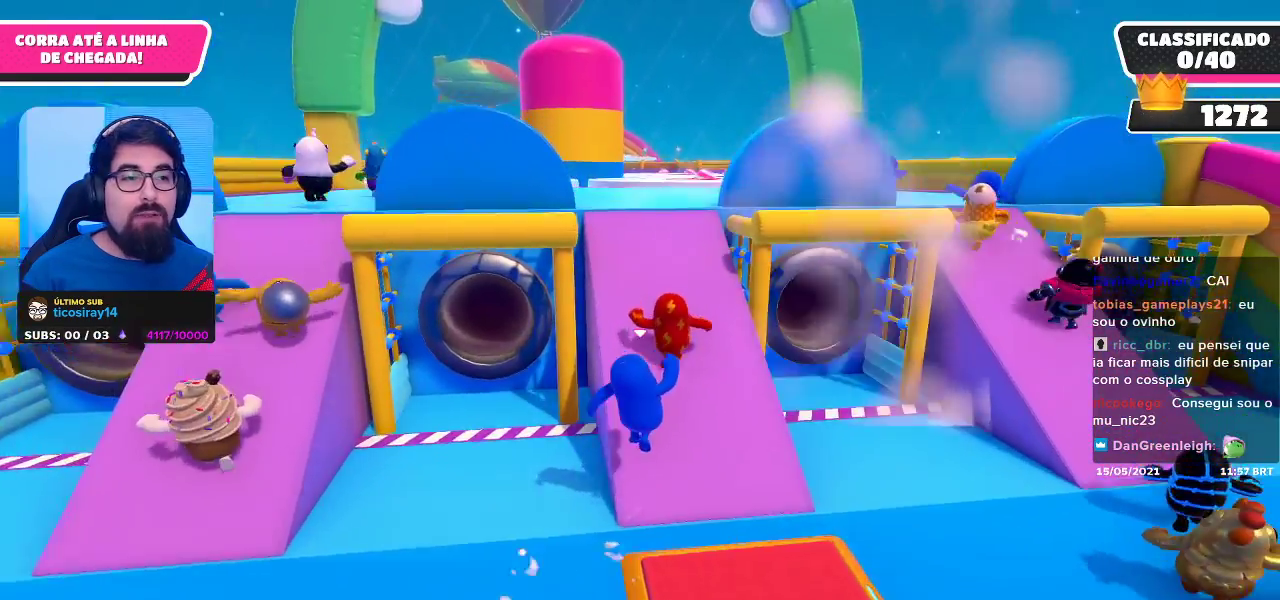
{"buttons": [], "left_stick": "up", "right_stick": "center", "events": []}
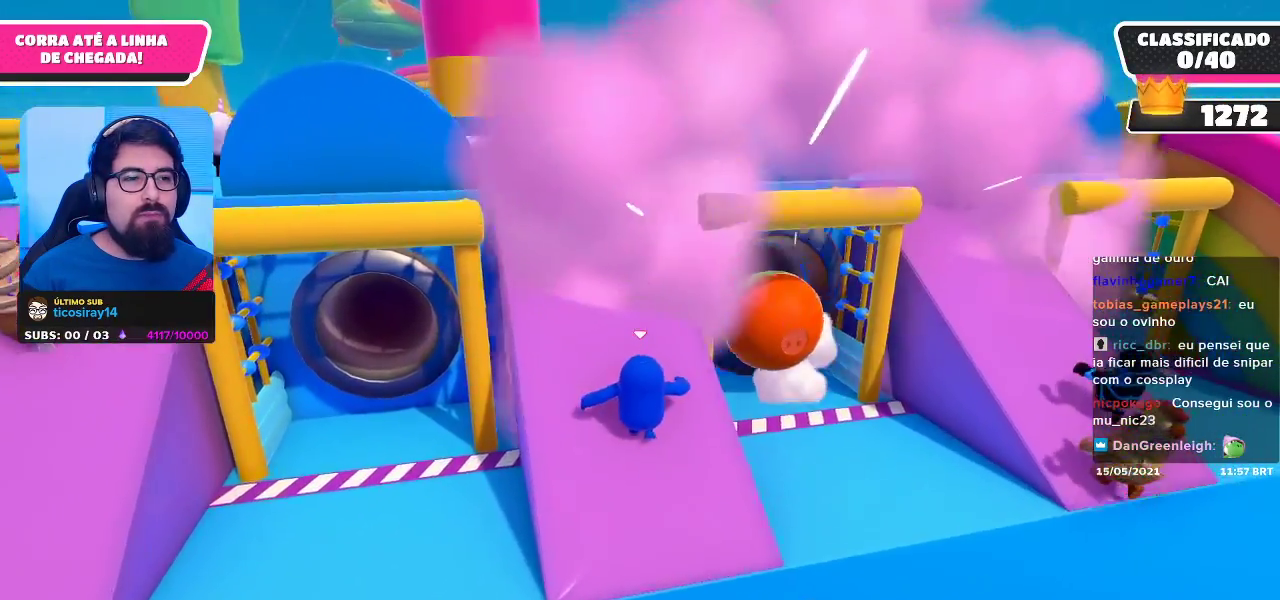
{"buttons": [], "left_stick": "up", "right_stick": "center", "events": [[50, "left_stick", "up-left"], [367, "left_stick", "up"]]}
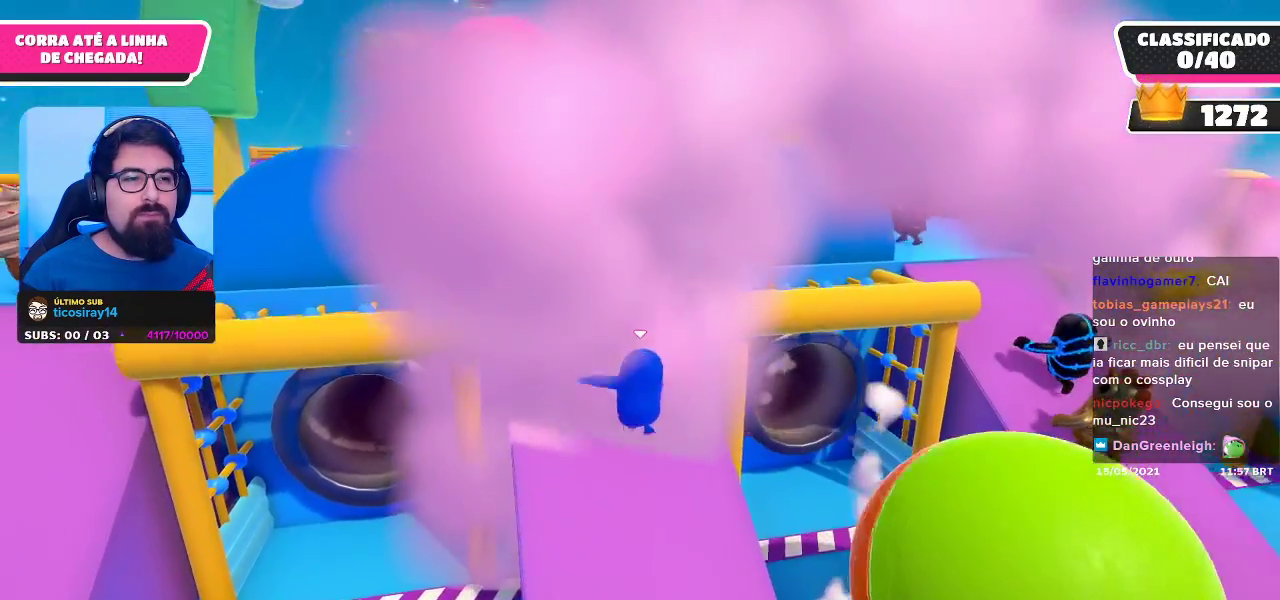
{"buttons": [], "left_stick": "up", "right_stick": "center", "events": [[150, "right_stick", "down"], [300, "right_stick", "center"]]}